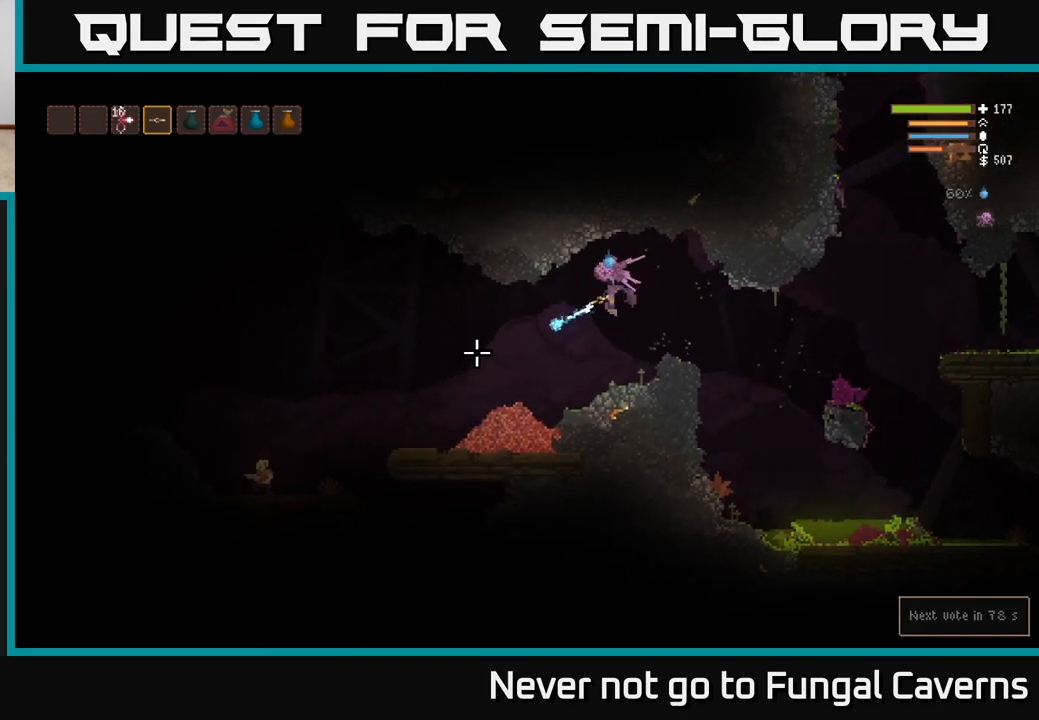
Gameplay with a controller (Xbox layout); each line is a JSON object with the inputs held at the frame after it. "events" lists button and stick changes between this image and that frame as [ms after this image, input, new state], when the widget could be followed in between.
{"buttons": ["R2"], "left_stick": "left", "right_stick": "left", "events": [[267, "L2", "down"], [400, "L2", "up"]]}
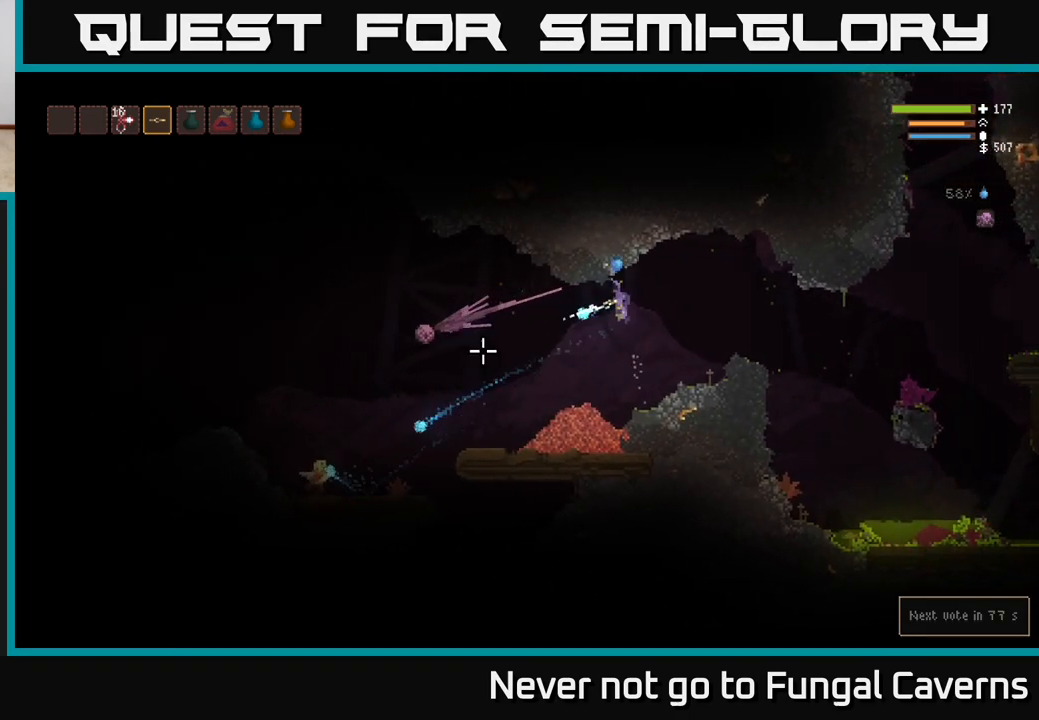
{"buttons": [], "left_stick": "left", "right_stick": "left", "events": [[67, "R2", "up"]]}
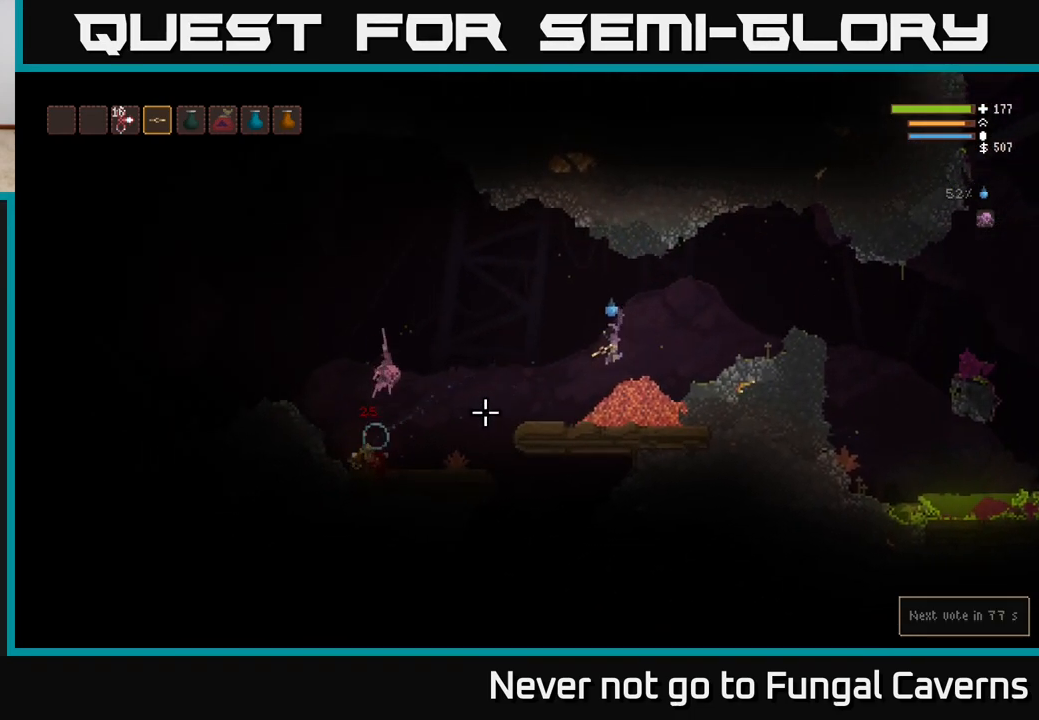
{"buttons": [], "left_stick": "left", "right_stick": "left", "events": [[300, "L2", "down"], [433, "L2", "up"]]}
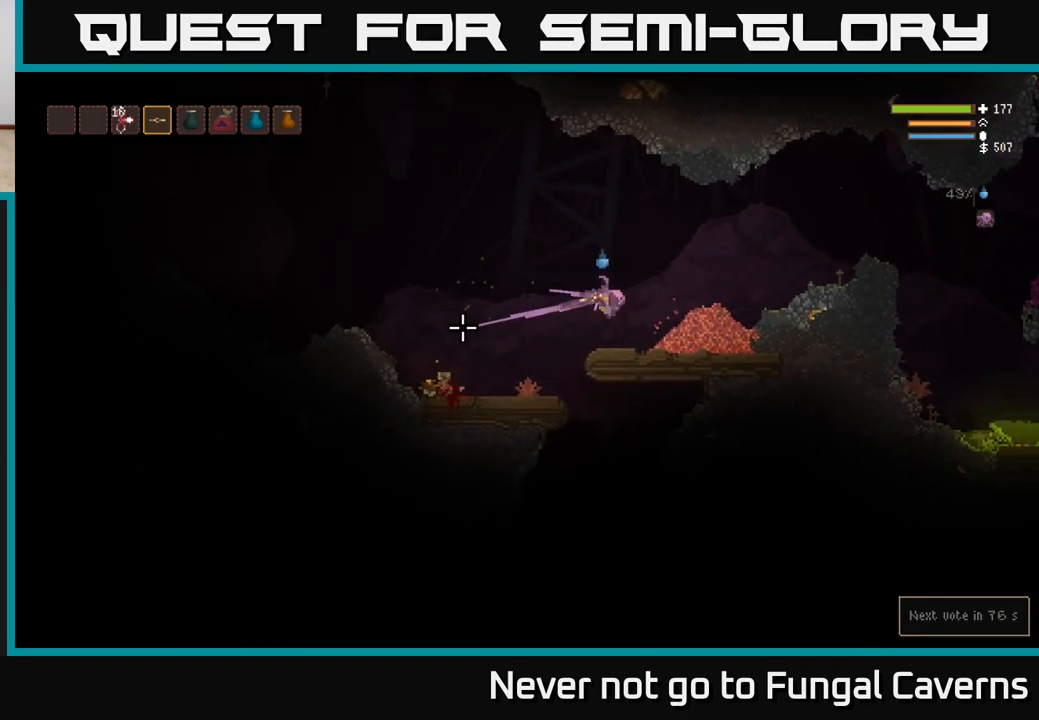
{"buttons": [], "left_stick": "left", "right_stick": "left", "events": []}
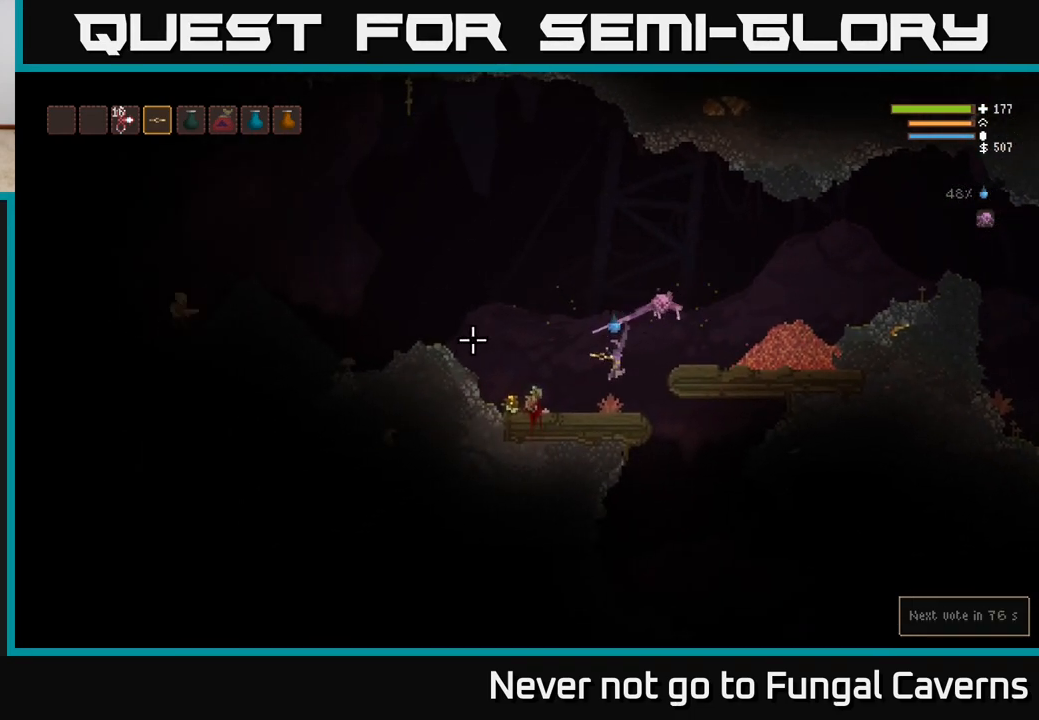
{"buttons": ["L2"], "left_stick": "left", "right_stick": "left", "events": [[100, "right_stick", "up-left"], [417, "L2", "down"], [483, "right_stick", "left"]]}
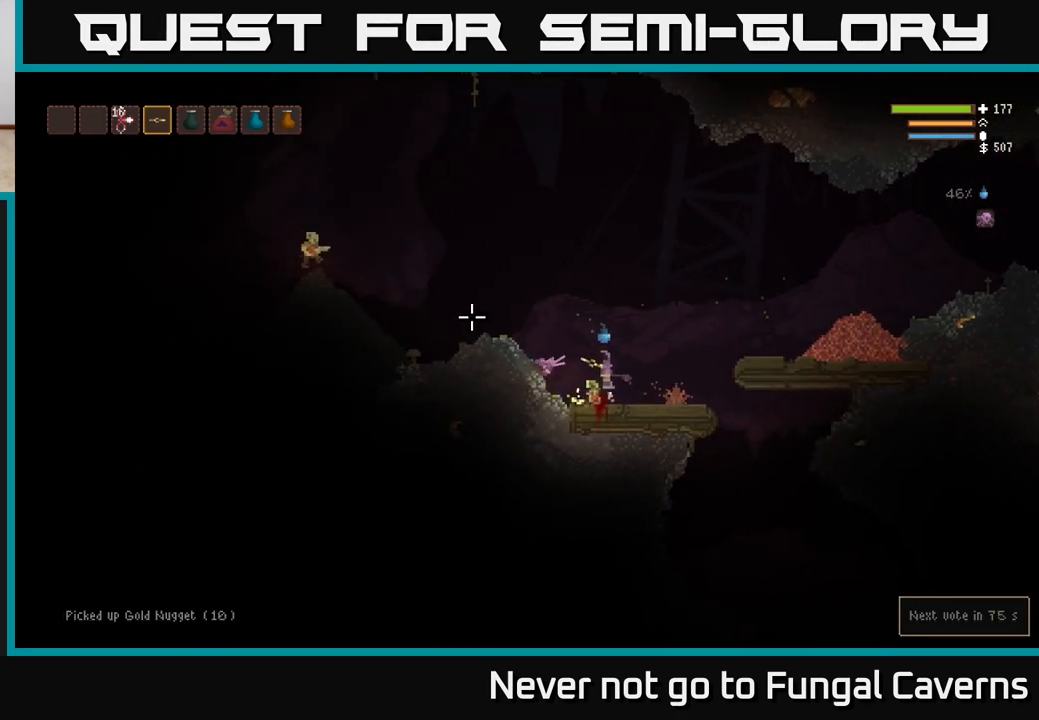
{"buttons": ["L2", "R2"], "left_stick": "left", "right_stick": "left", "events": [[233, "R2", "down"]]}
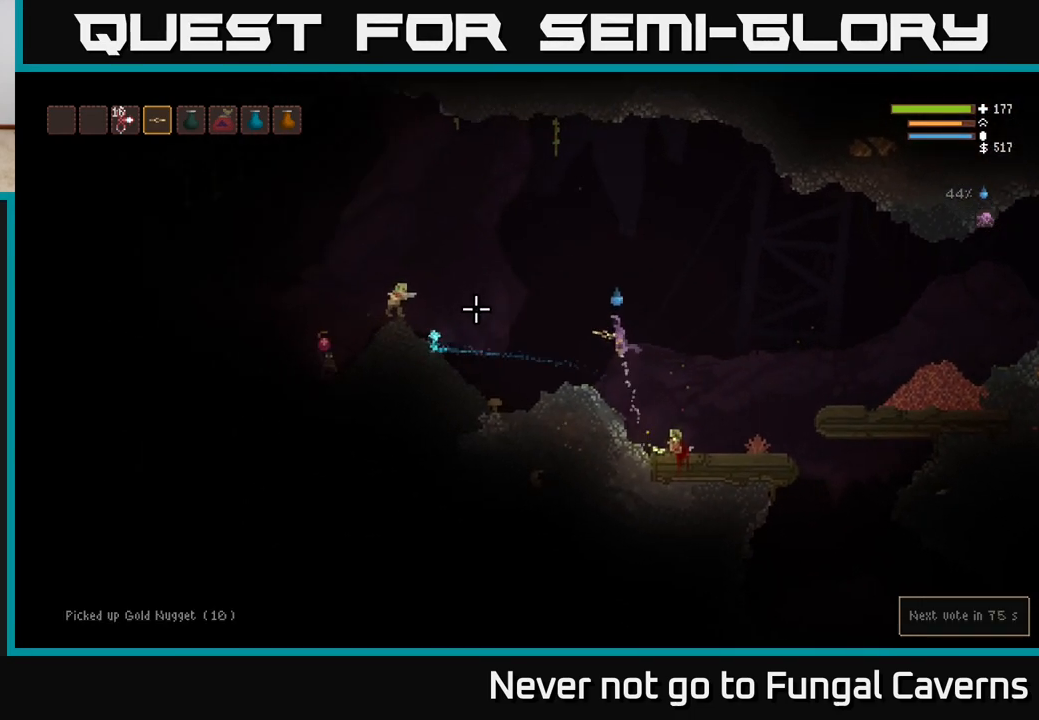
{"buttons": ["L2"], "left_stick": "left", "right_stick": "left", "events": [[483, "R2", "up"]]}
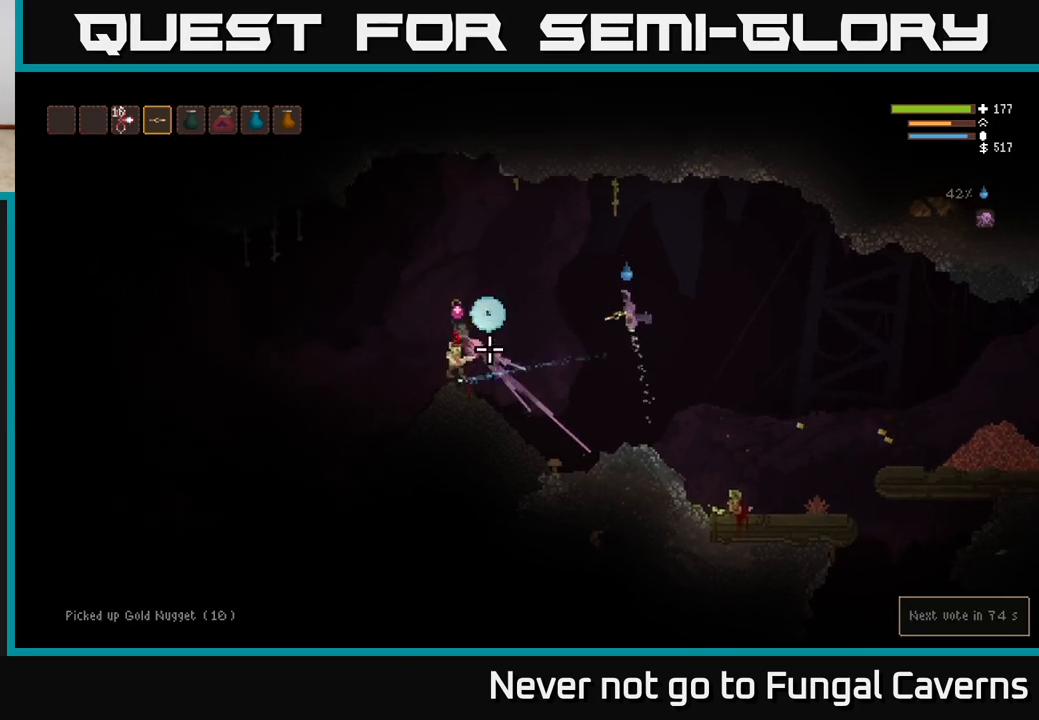
{"buttons": [], "left_stick": "left", "right_stick": "down-left", "events": [[33, "right_stick", "down-left"], [67, "L2", "up"], [200, "R2", "down"], [400, "R2", "up"]]}
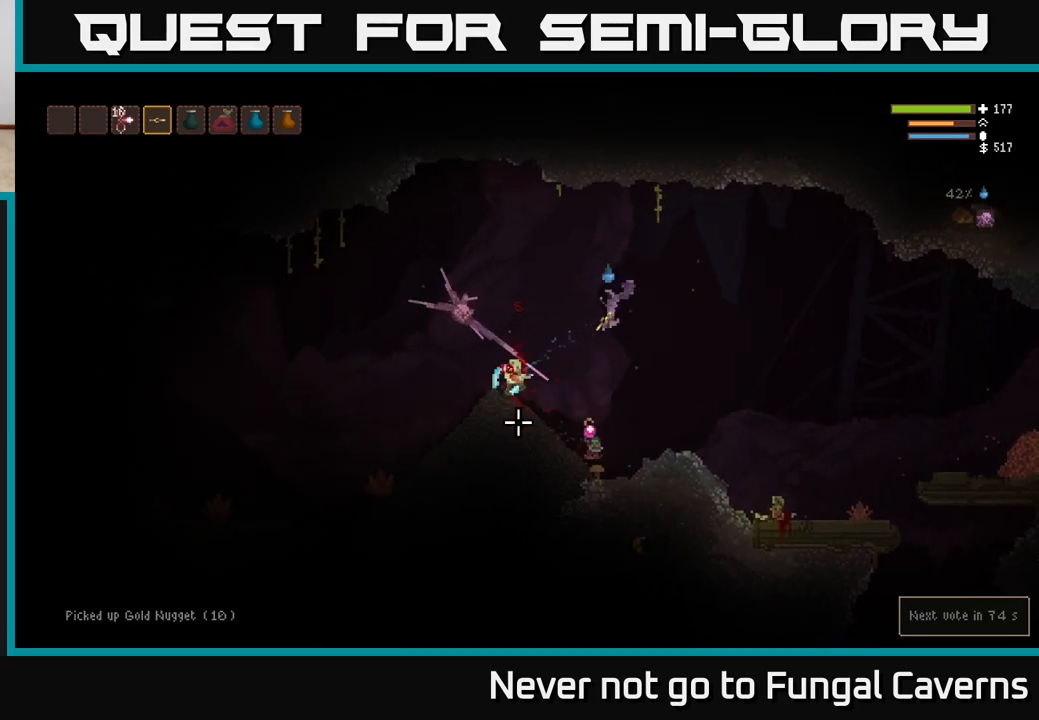
{"buttons": [], "left_stick": "center", "right_stick": "down", "events": [[17, "R2", "down"], [67, "L2", "down"], [83, "right_stick", "down"], [233, "L2", "up"], [250, "R2", "up"], [317, "left_stick", "center"], [333, "R2", "down"], [500, "R2", "up"]]}
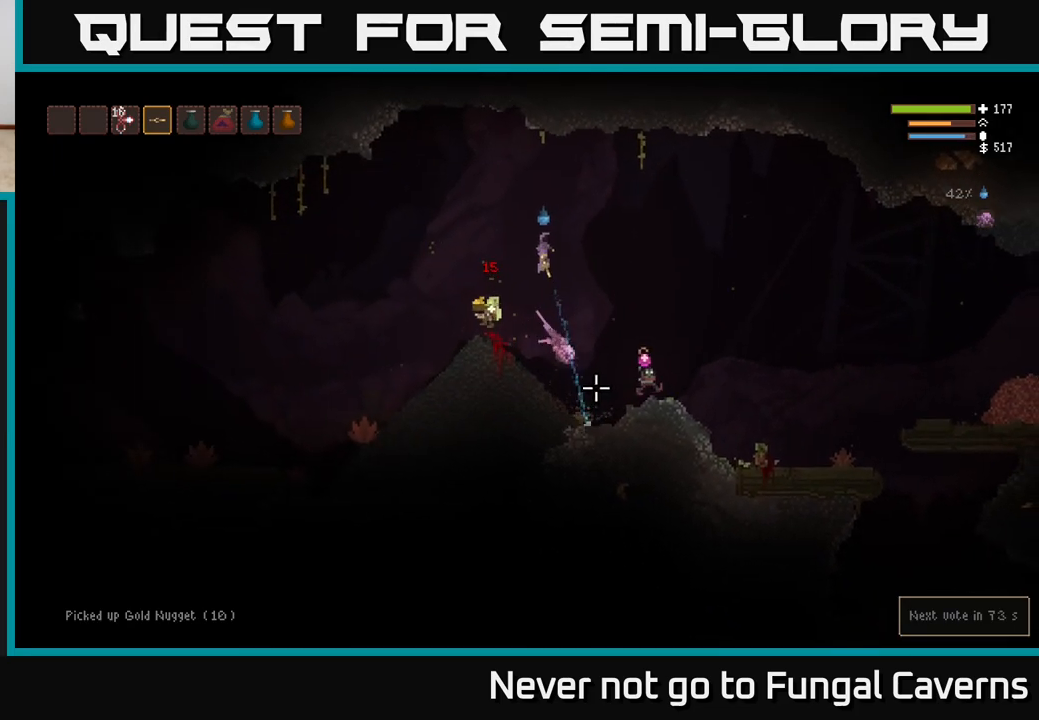
{"buttons": ["L2"], "left_stick": "left", "right_stick": "down-right", "events": [[50, "left_stick", "left"], [50, "right_stick", "down-right"], [200, "L2", "down"], [217, "R2", "down"], [233, "left_stick", "up-left"], [400, "R2", "up"], [417, "left_stick", "left"]]}
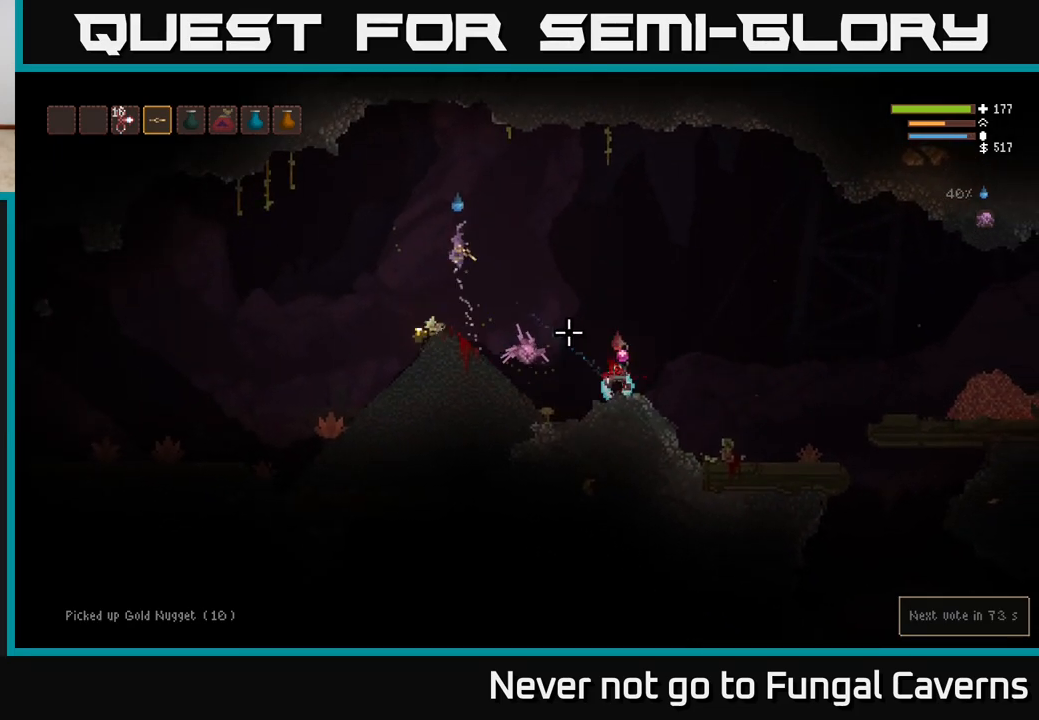
{"buttons": [], "left_stick": "left", "right_stick": "down-right", "events": [[33, "L2", "up"]]}
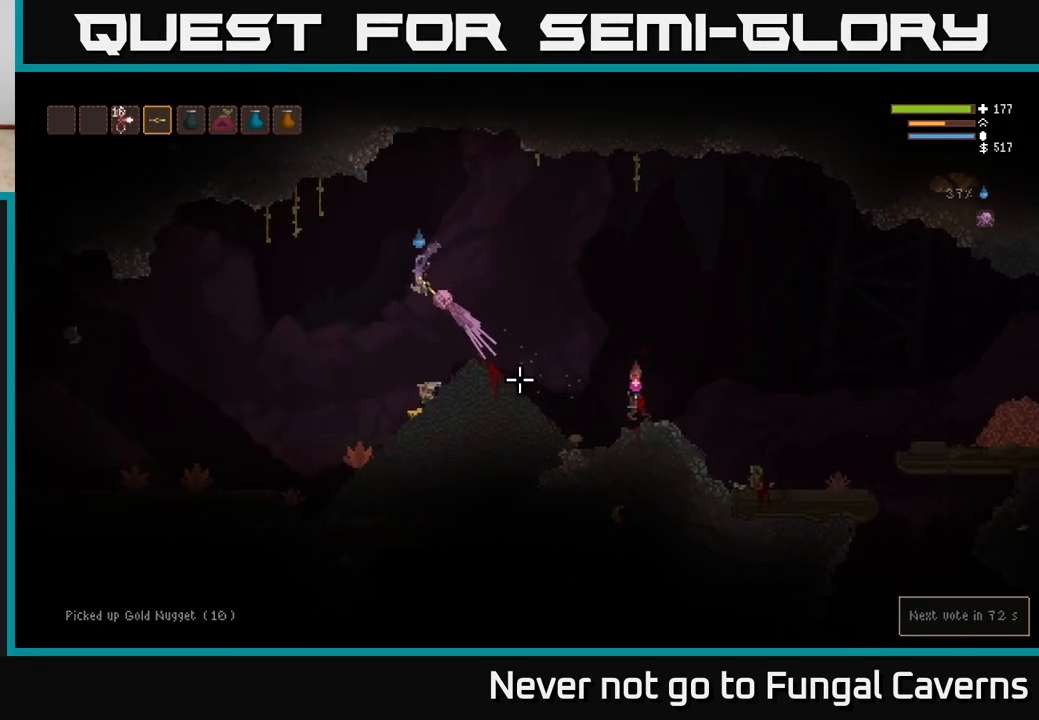
{"buttons": ["L2"], "left_stick": "right", "right_stick": "right", "events": [[17, "right_stick", "center"], [67, "left_stick", "center"], [250, "right_stick", "right"], [350, "left_stick", "right"], [433, "L2", "down"]]}
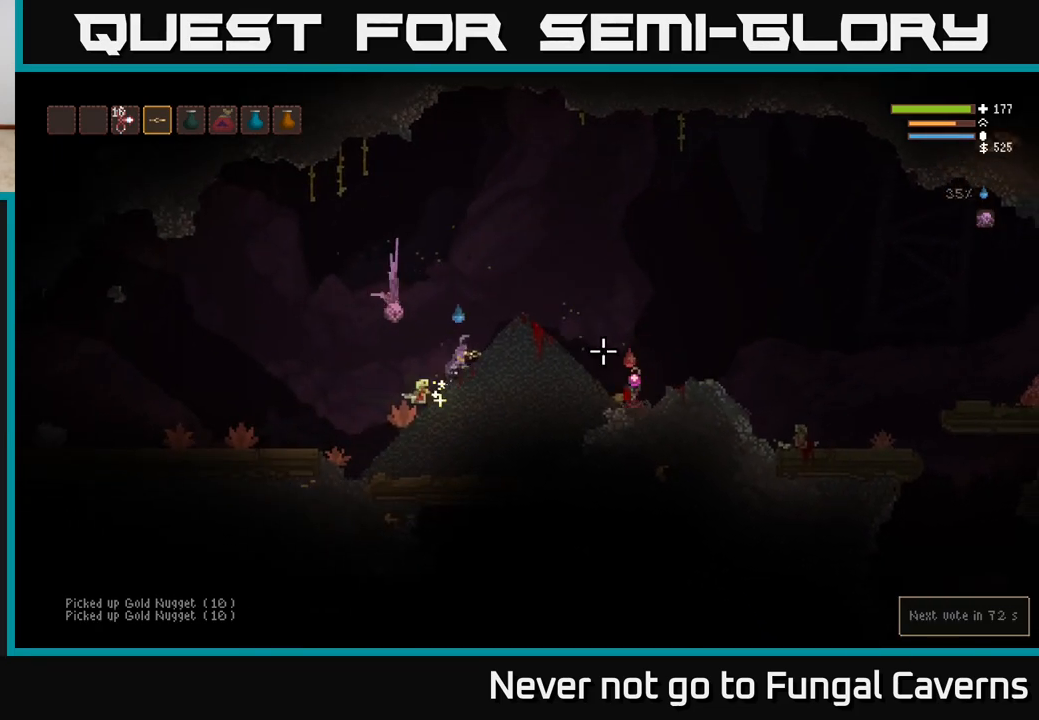
{"buttons": ["L2", "R2"], "left_stick": "right", "right_stick": "down-right", "events": [[267, "right_stick", "down-right"], [450, "R2", "down"]]}
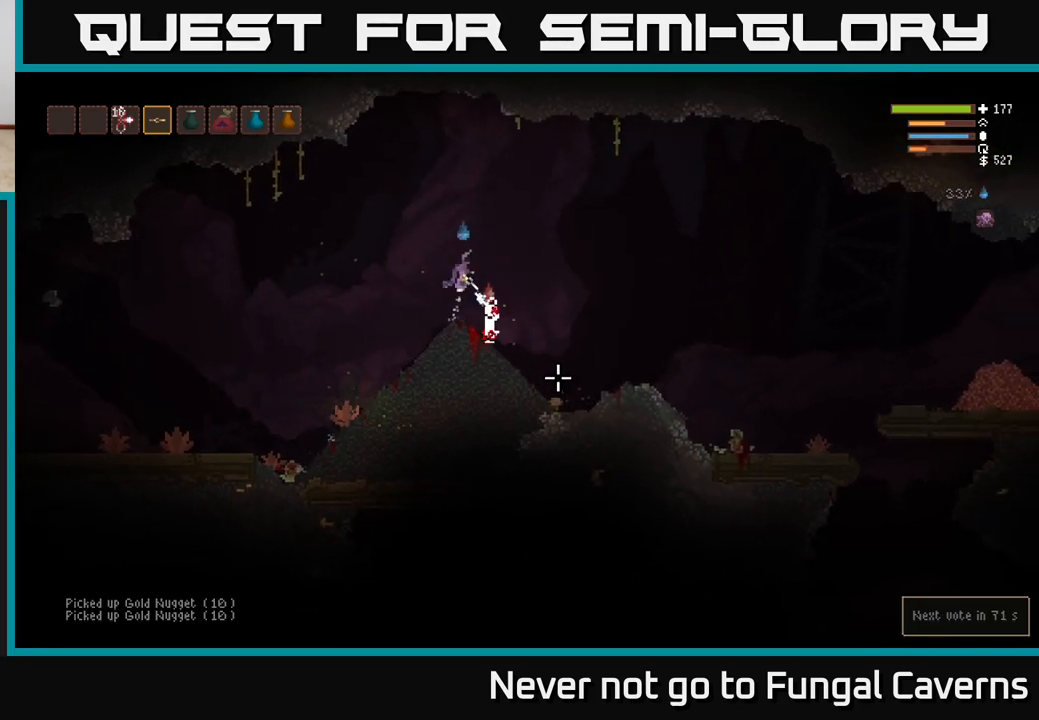
{"buttons": ["R2"], "left_stick": "center", "right_stick": "down-left", "events": [[33, "L2", "up"], [83, "R2", "up"], [167, "right_stick", "down"], [283, "left_stick", "center"], [333, "left_stick", "left"], [367, "right_stick", "down-left"], [483, "R2", "down"], [483, "left_stick", "center"]]}
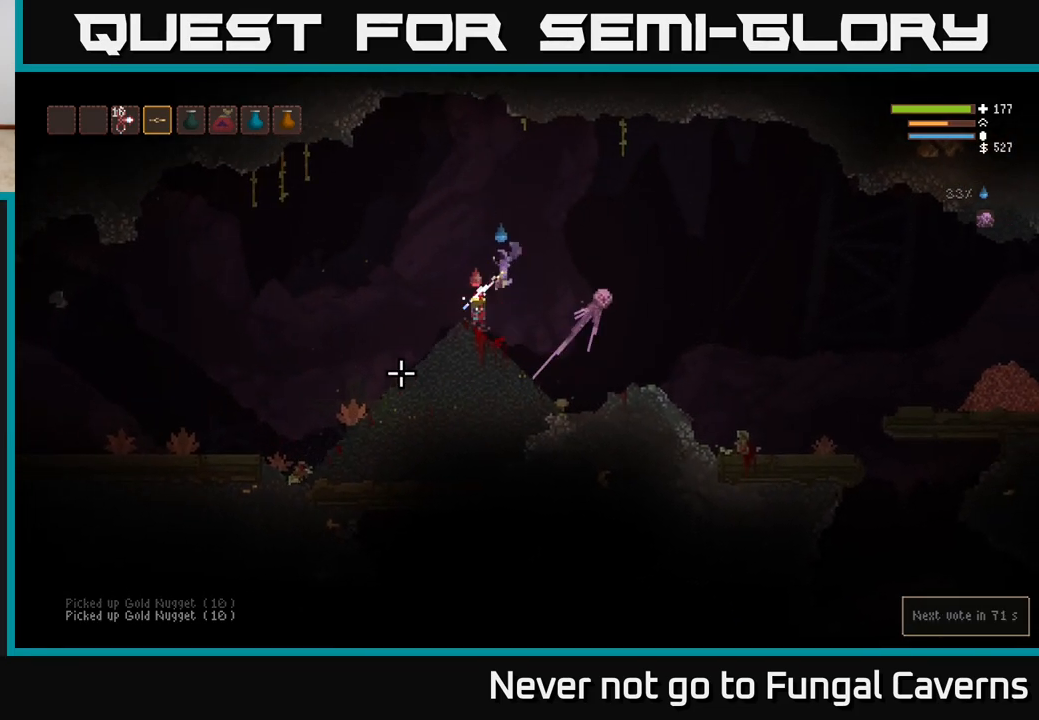
{"buttons": [], "left_stick": "left", "right_stick": "down-left", "events": [[33, "L2", "down"], [117, "R2", "up"], [217, "L2", "up"], [433, "left_stick", "left"]]}
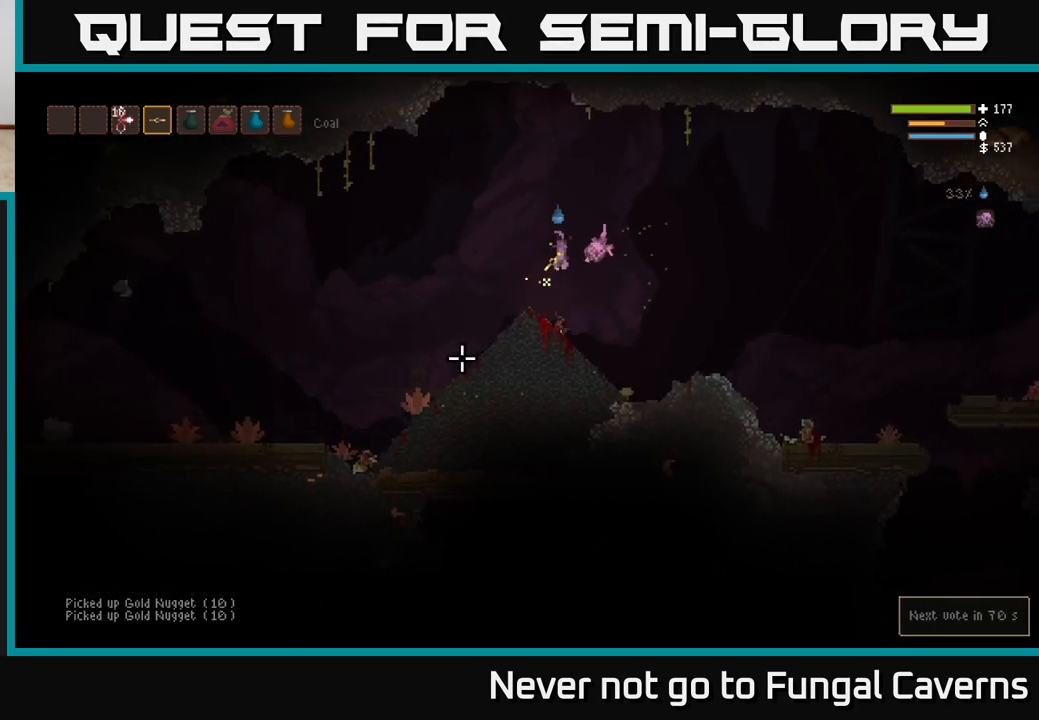
{"buttons": [], "left_stick": "left", "right_stick": "left", "events": [[17, "right_stick", "left"]]}
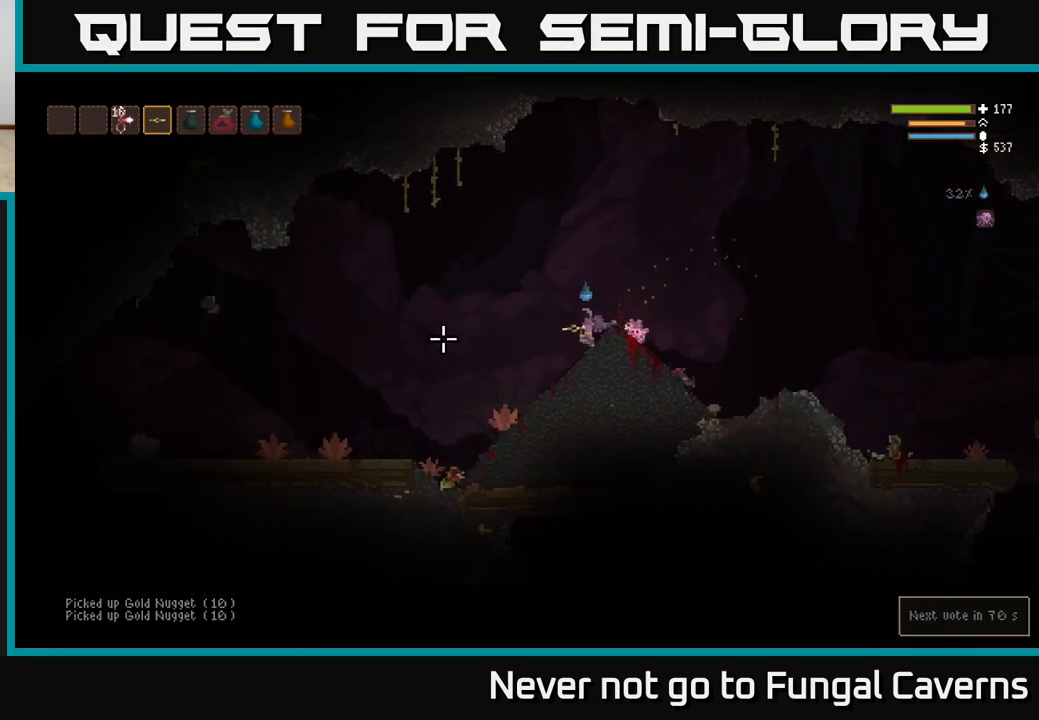
{"buttons": ["L2"], "left_stick": "left", "right_stick": "left", "events": [[367, "L2", "down"]]}
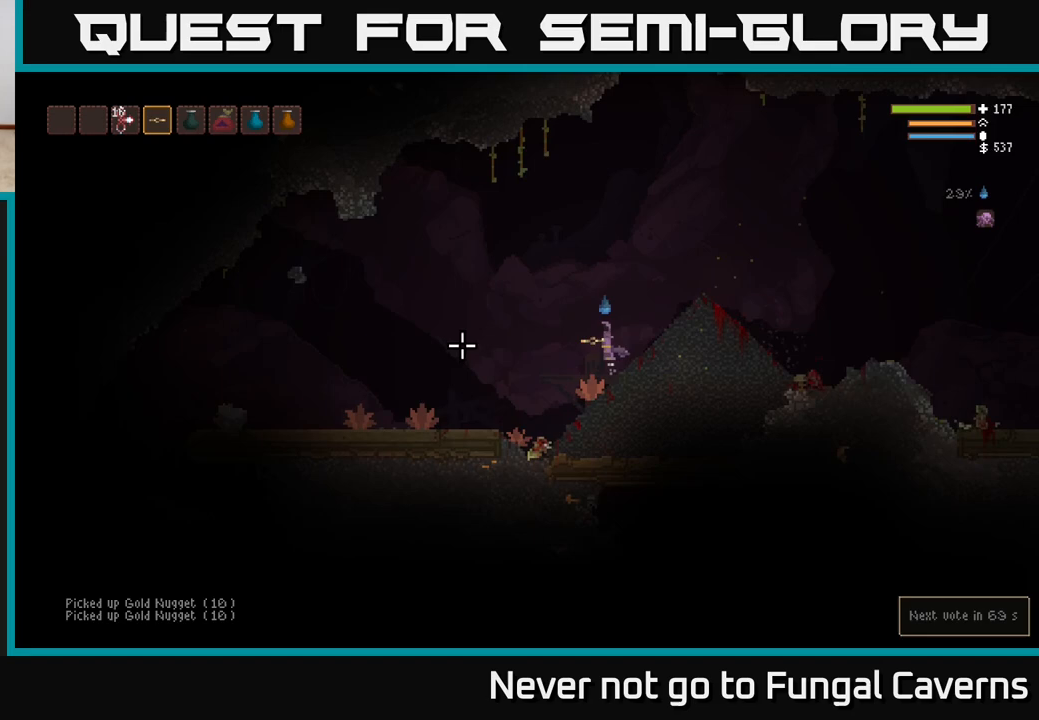
{"buttons": [], "left_stick": "left", "right_stick": "up-left", "events": [[83, "L2", "up"], [233, "right_stick", "up-left"], [367, "R2", "down"], [500, "R2", "up"]]}
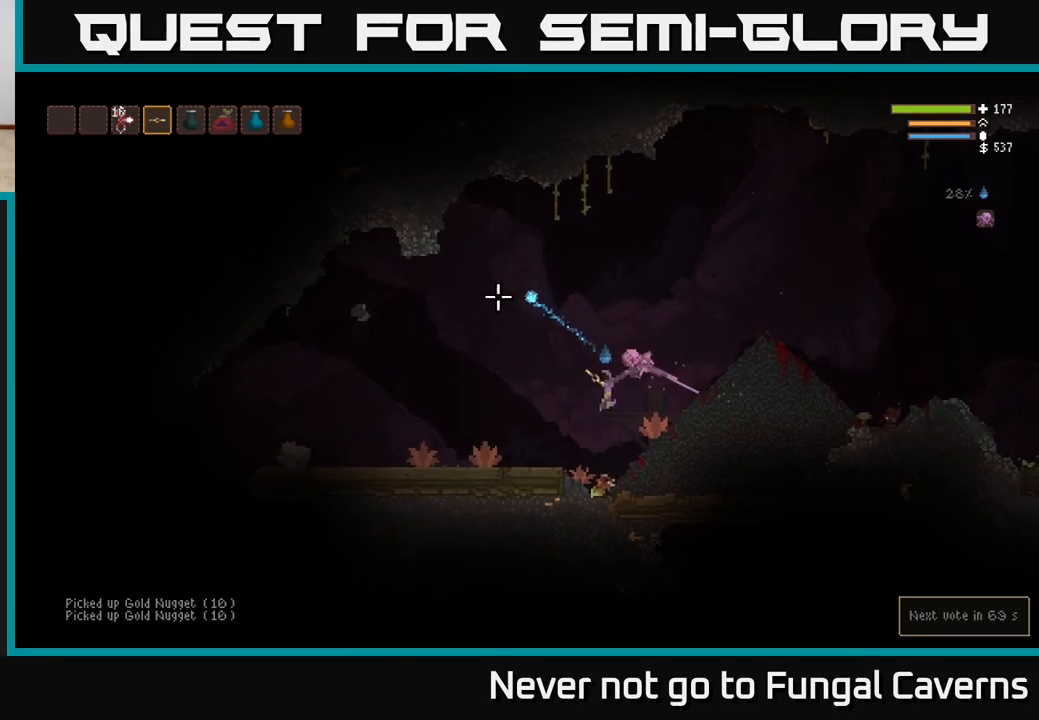
{"buttons": [], "left_stick": "left", "right_stick": "left", "events": [[300, "right_stick", "left"]]}
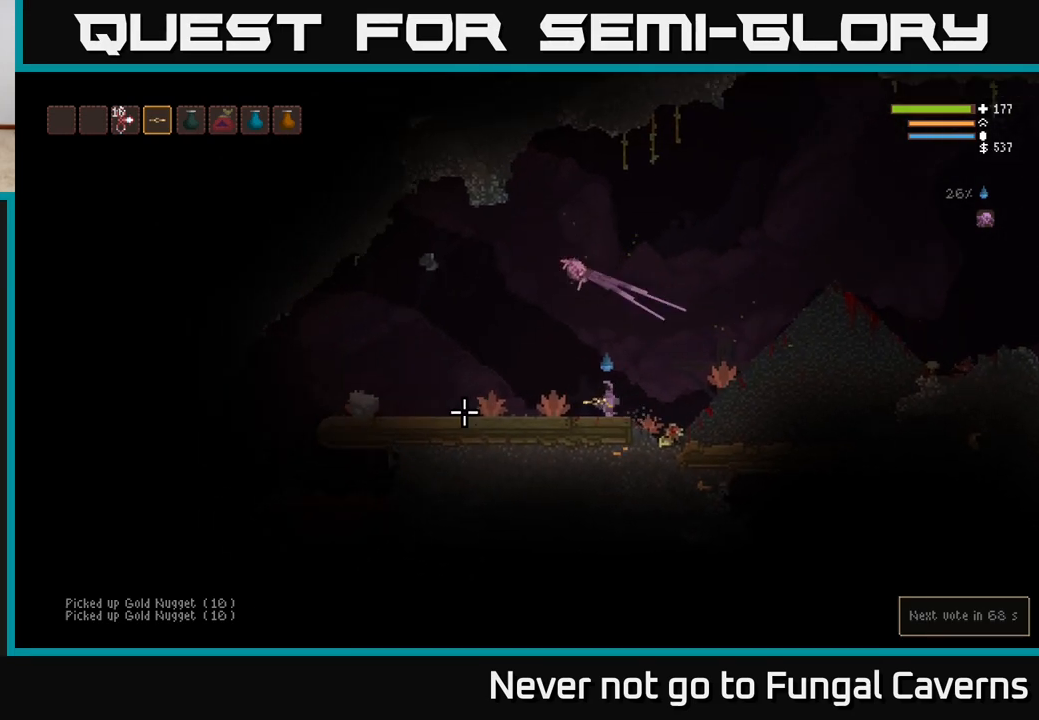
{"buttons": [], "left_stick": "left", "right_stick": "left", "events": [[33, "L2", "down"], [200, "L2", "up"]]}
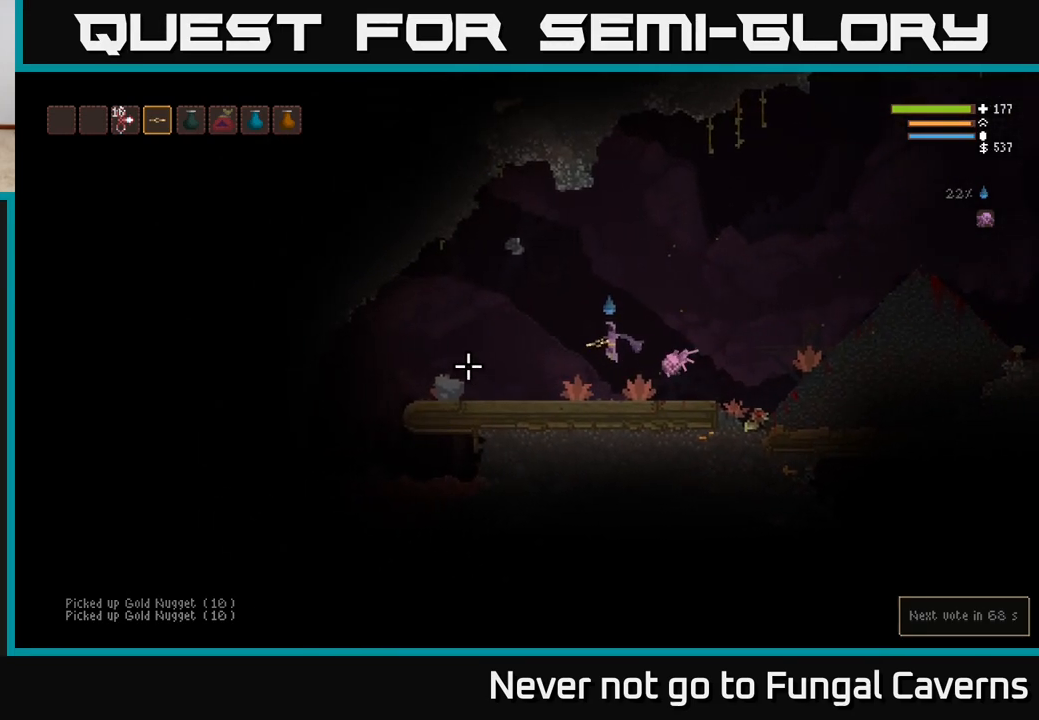
{"buttons": [], "left_stick": "left", "right_stick": "left", "events": []}
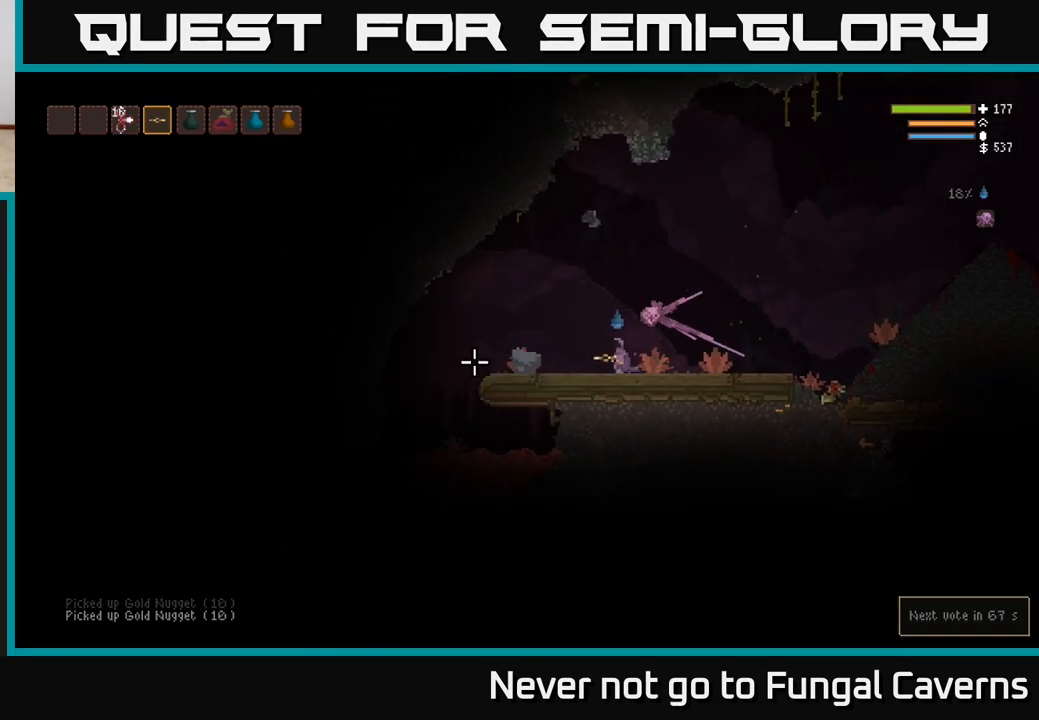
{"buttons": [], "left_stick": "left", "right_stick": "left", "events": [[333, "R3", "down"], [467, "R3", "up"]]}
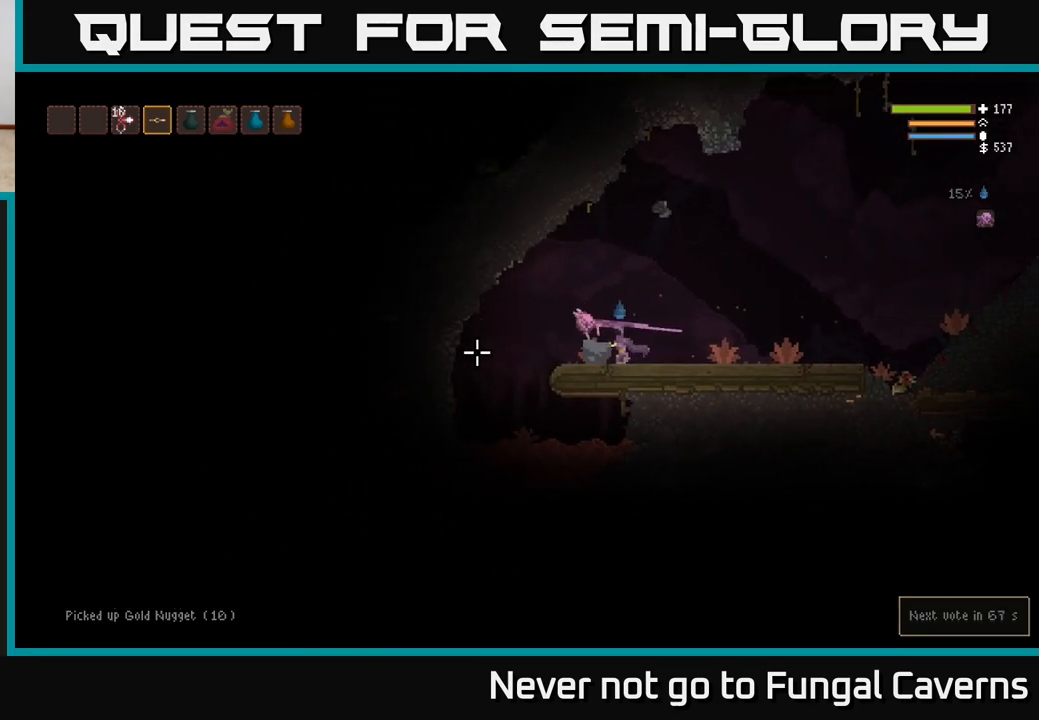
{"buttons": ["L2"], "left_stick": "left", "right_stick": "left", "events": [[333, "L2", "down"]]}
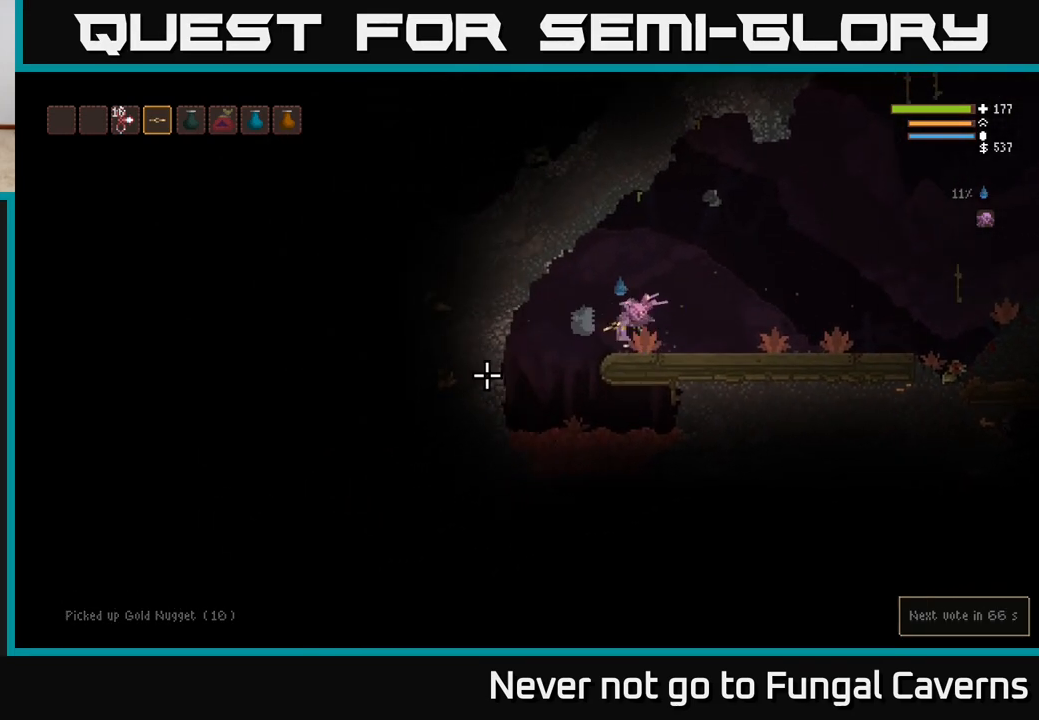
{"buttons": [], "left_stick": "right", "right_stick": "down-left", "events": [[33, "L2", "up"], [33, "right_stick", "down-left"], [267, "left_stick", "center"], [400, "left_stick", "right"]]}
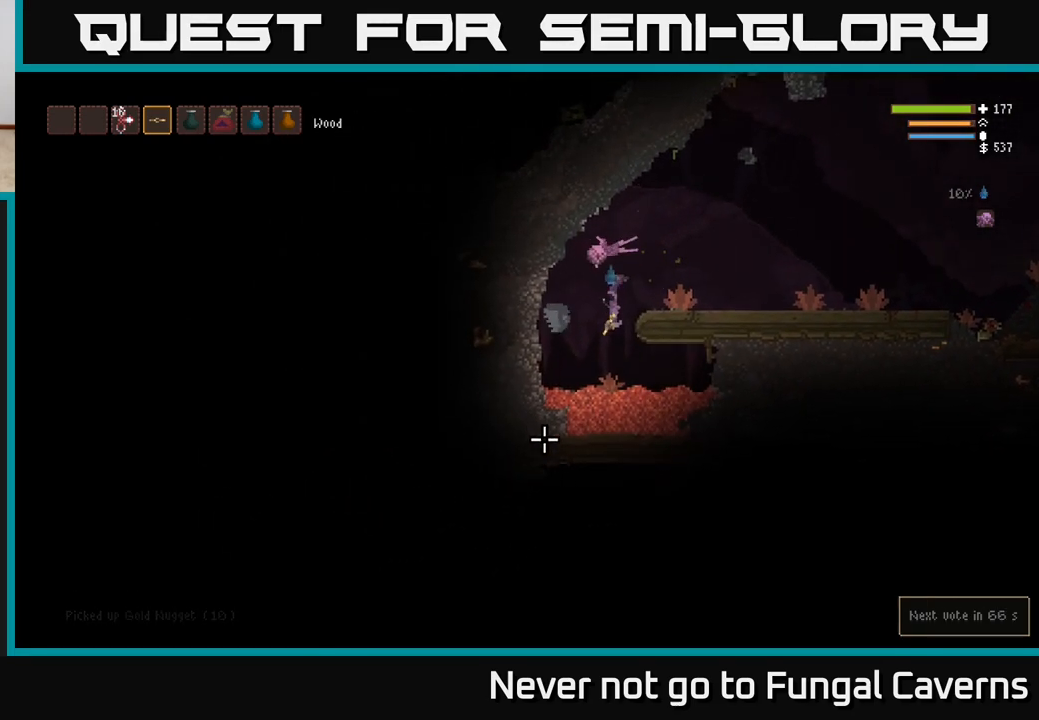
{"buttons": ["L2"], "left_stick": "left", "right_stick": "up", "events": [[33, "L2", "down"], [233, "L2", "up"], [283, "right_stick", "up-right"], [417, "L2", "down"], [433, "left_stick", "left"], [450, "right_stick", "up"]]}
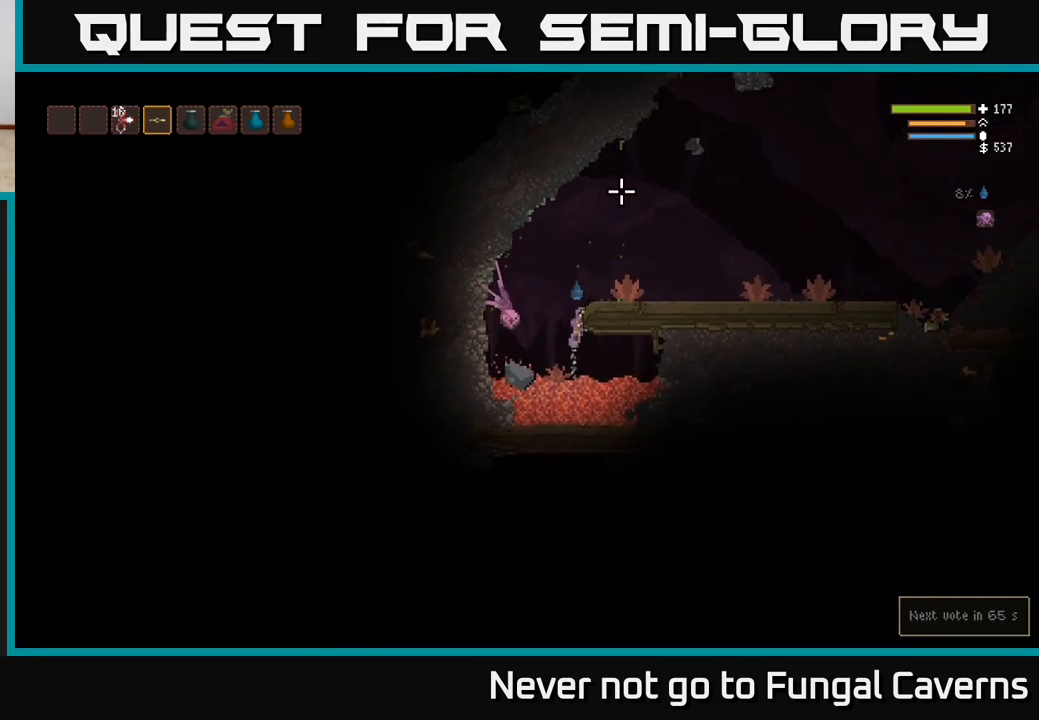
{"buttons": ["L2"], "left_stick": "right", "right_stick": "left", "events": [[217, "left_stick", "center"], [267, "L2", "up"], [283, "left_stick", "right"], [333, "right_stick", "left"], [450, "L2", "down"]]}
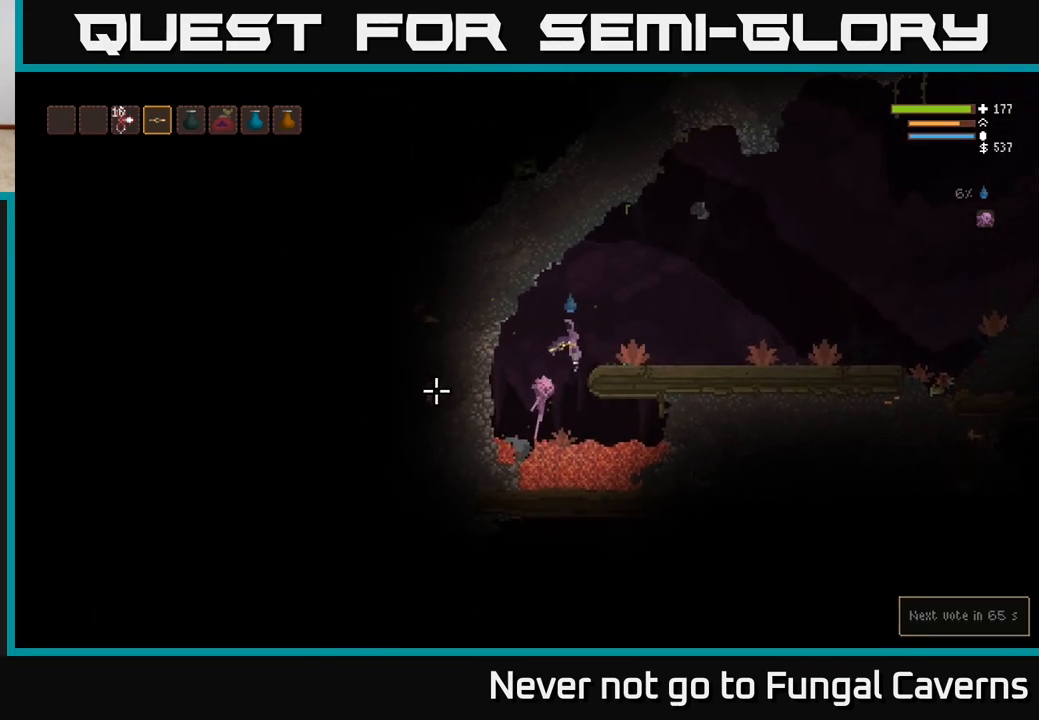
{"buttons": [], "left_stick": "center", "right_stick": "down-left", "events": [[233, "left_stick", "left"], [283, "right_stick", "down-left"], [383, "left_stick", "center"], [400, "L2", "up"]]}
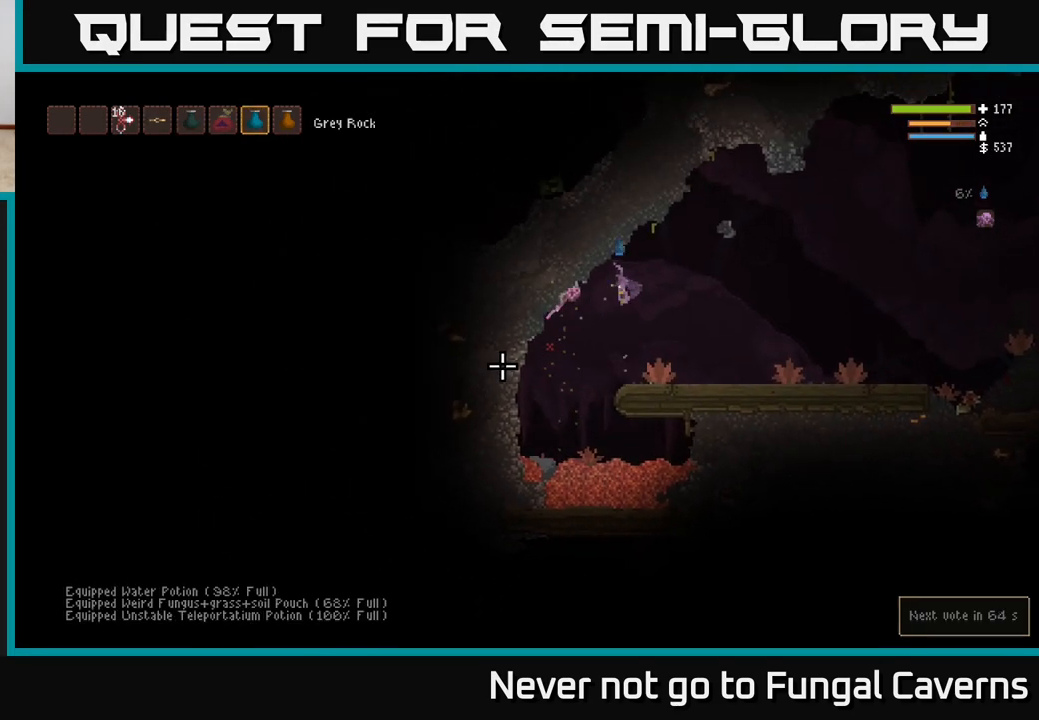
{"buttons": [], "left_stick": "center", "right_stick": "down", "events": [[217, "left_stick", "left"], [233, "right_stick", "down"], [283, "L2", "down"], [400, "left_stick", "center"], [433, "L2", "up"]]}
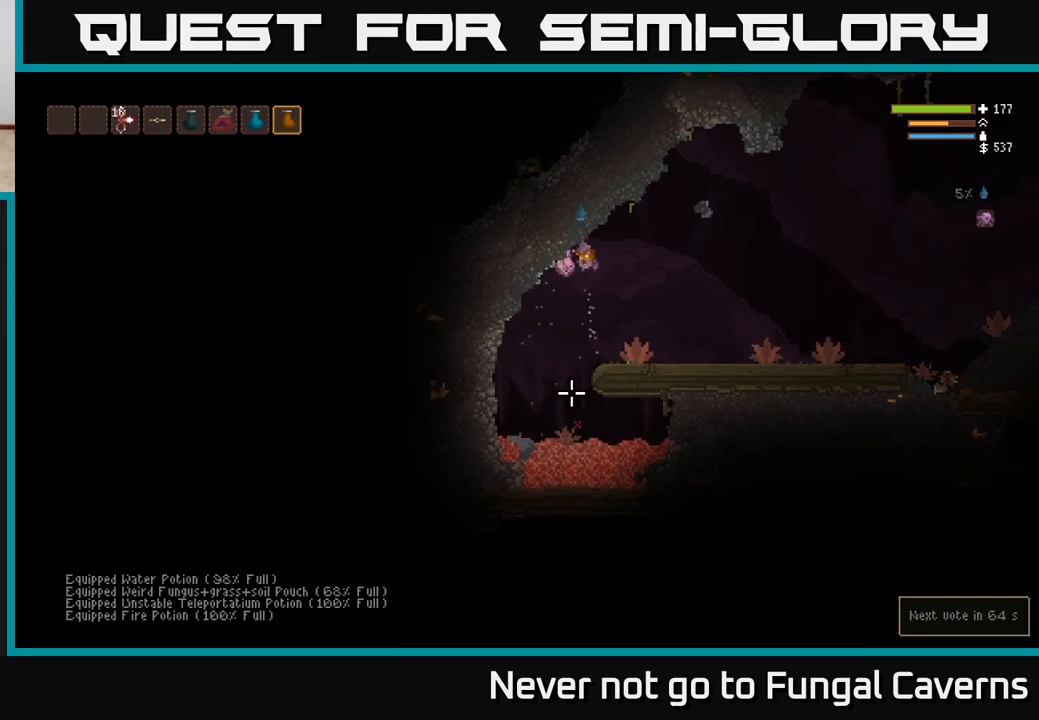
{"buttons": [], "left_stick": "right", "right_stick": "down", "events": [[83, "R2", "down"], [150, "L2", "down"], [167, "R2", "up"], [217, "left_stick", "right"], [483, "L2", "up"]]}
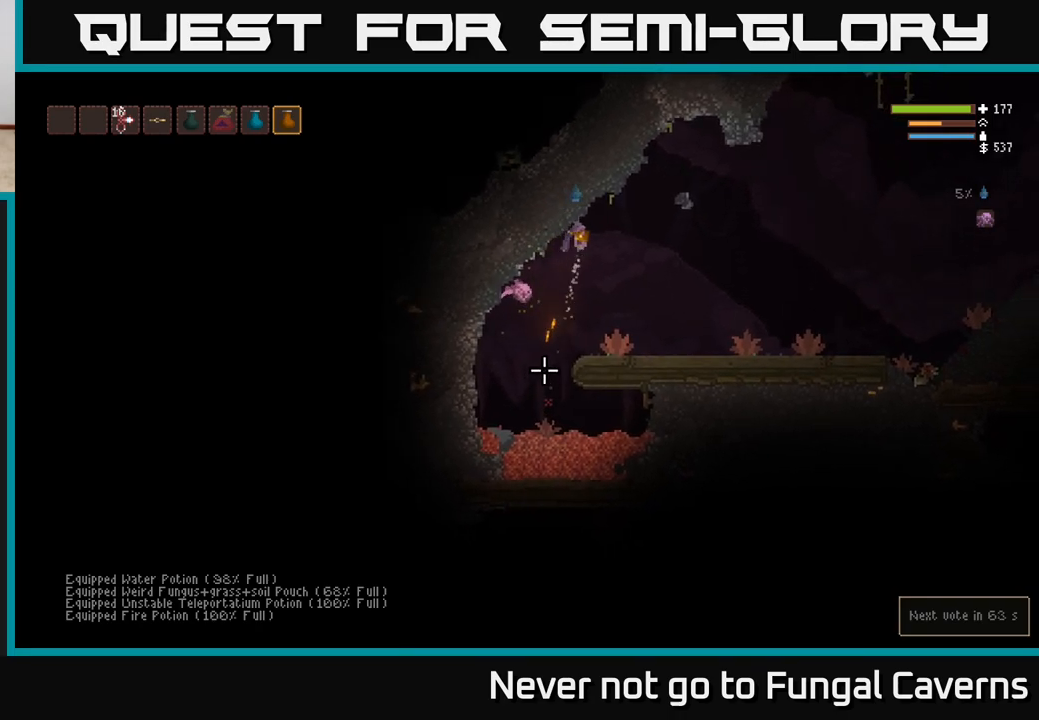
{"buttons": [], "left_stick": "right", "right_stick": "down-left", "events": [[467, "right_stick", "down-left"]]}